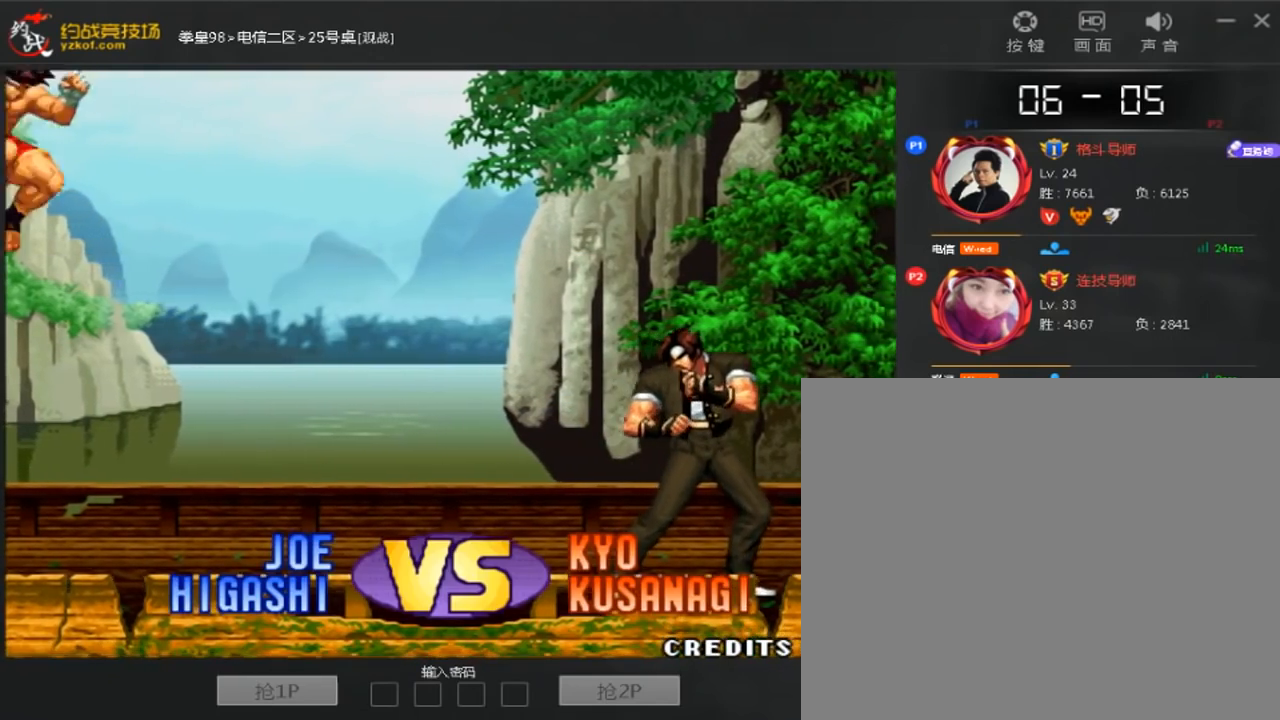
Gameplay with a controller (arcade stick); each line is a JSON object with the inputs held at the frame after it (dt_ms = milliseconds from this image to that frame). "events" lists button and stick changes between this image and that frame as [ms after this image, input, new state], when the widget could be followed in between. Not read: A B D L3 R3.
{"dt_ms": 520, "buttons": [], "left_stick": "center", "events": []}
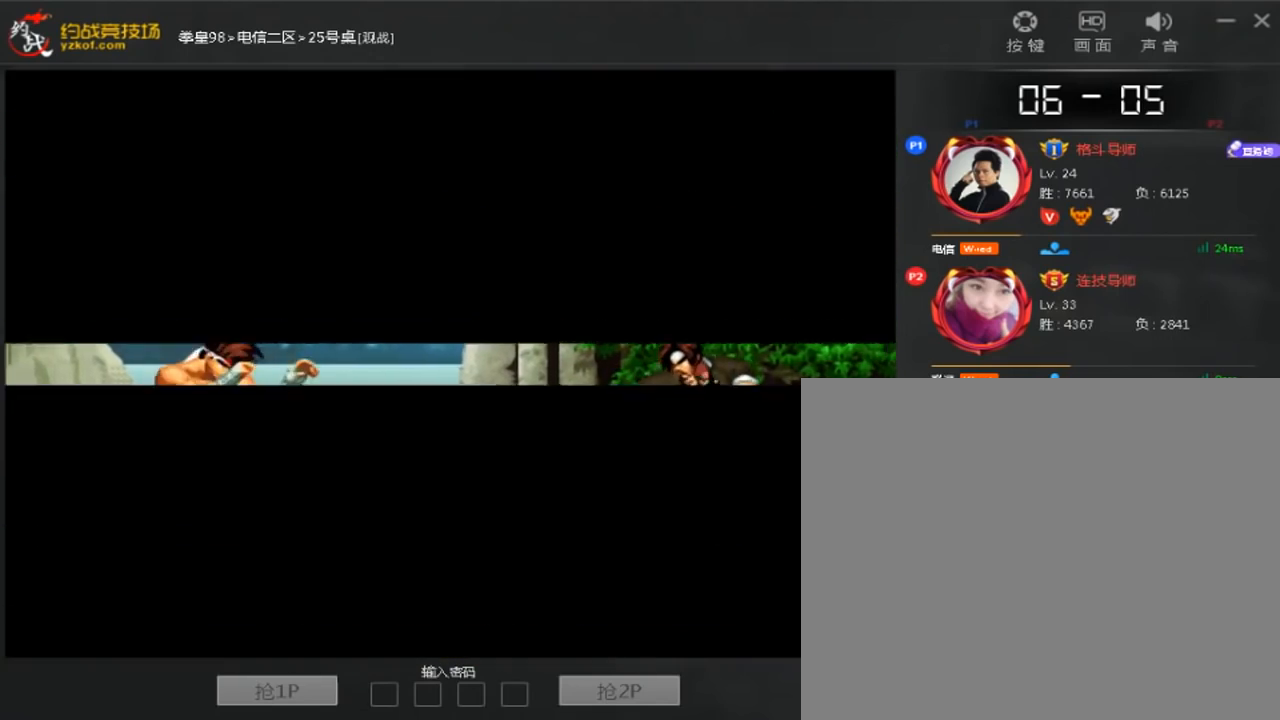
{"dt_ms": 480, "buttons": [], "left_stick": "center", "events": []}
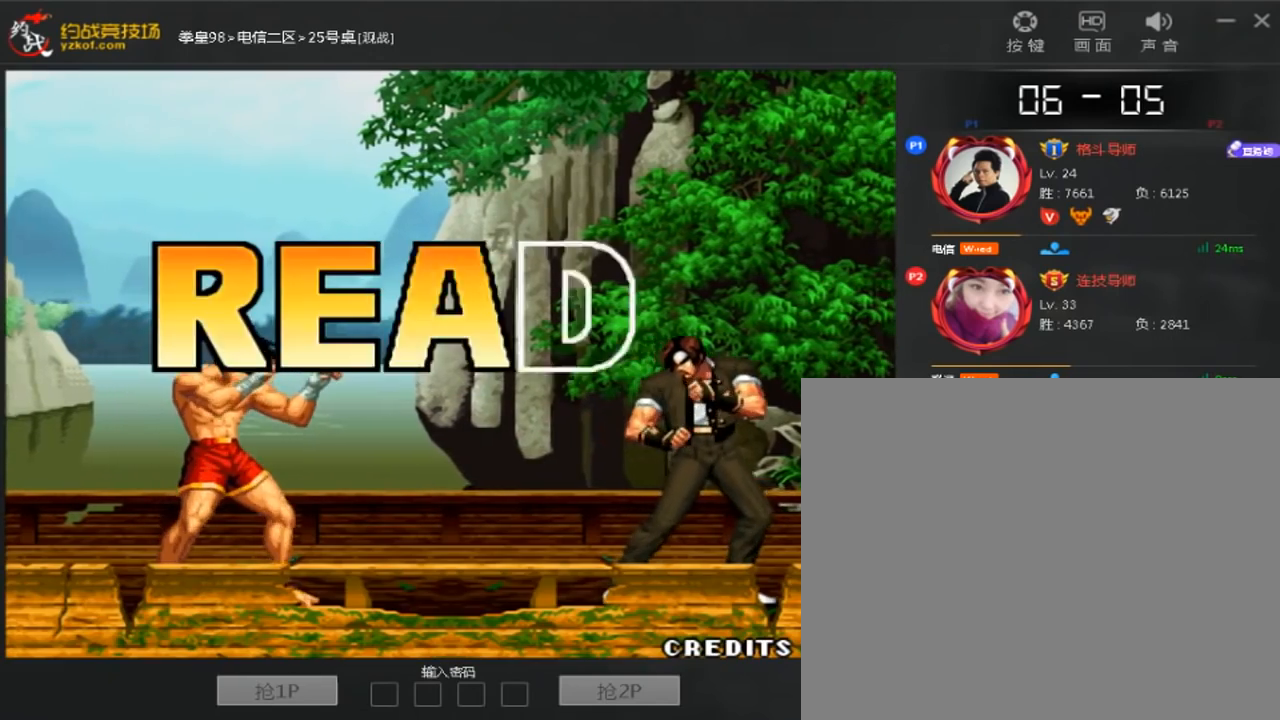
{"dt_ms": 520, "buttons": [], "left_stick": "down", "events": [[160, "left_stick", "right"], [240, "left_stick", "down"], [320, "left_stick", "left"], [520, "left_stick", "down"]]}
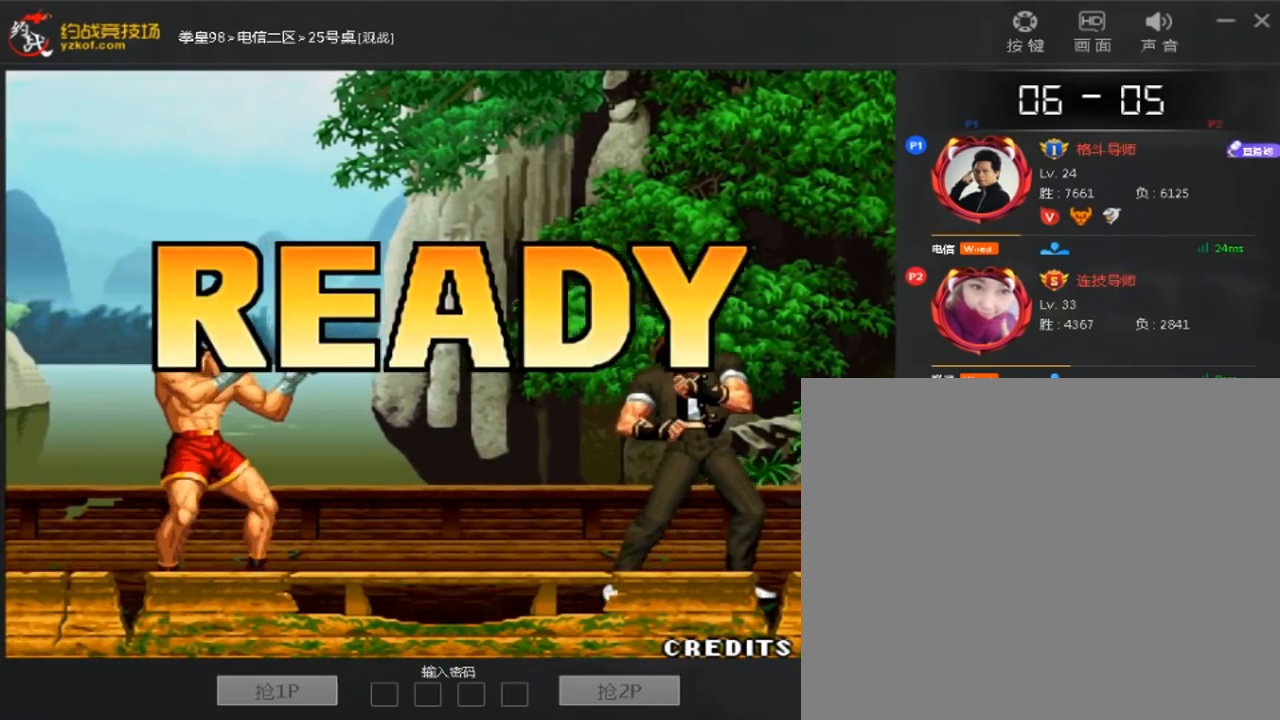
{"dt_ms": 480, "buttons": [], "left_stick": "down-left", "events": [[120, "left_stick", "center"], [360, "left_stick", "right"], [440, "left_stick", "down-left"]]}
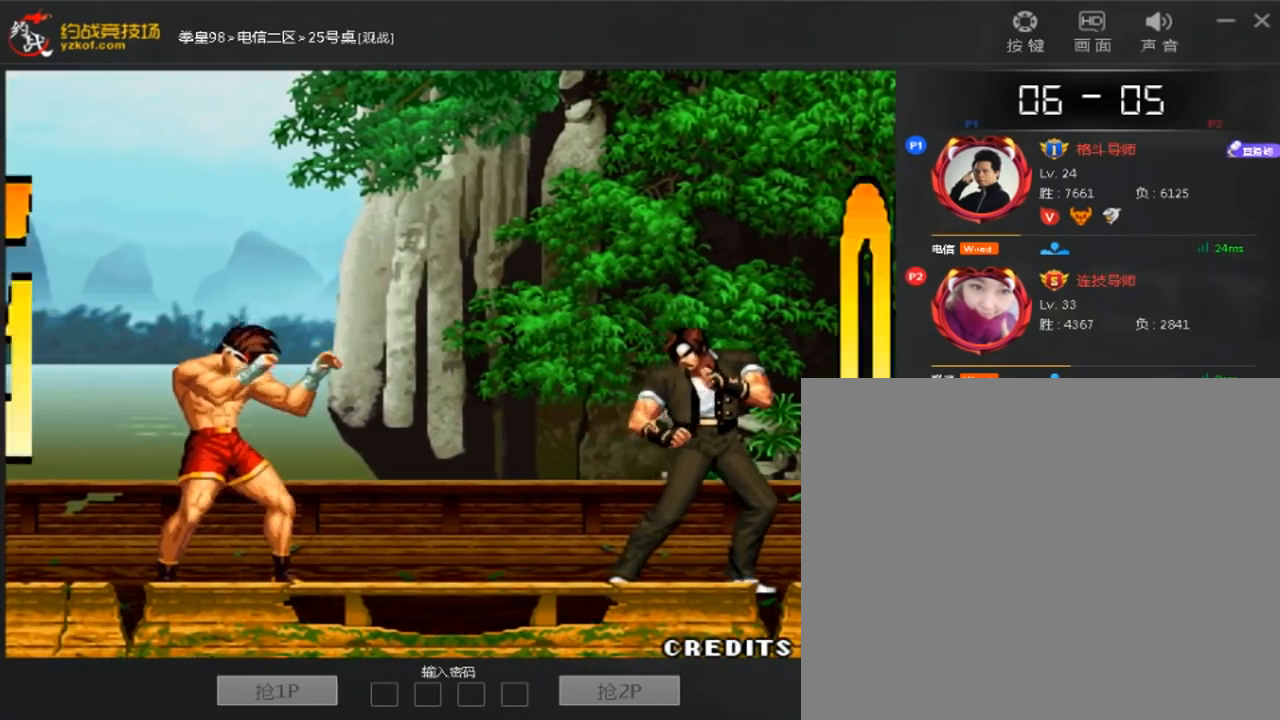
{"dt_ms": 520, "buttons": [], "left_stick": "center", "events": [[40, "left_stick", "left"], [400, "left_stick", "center"]]}
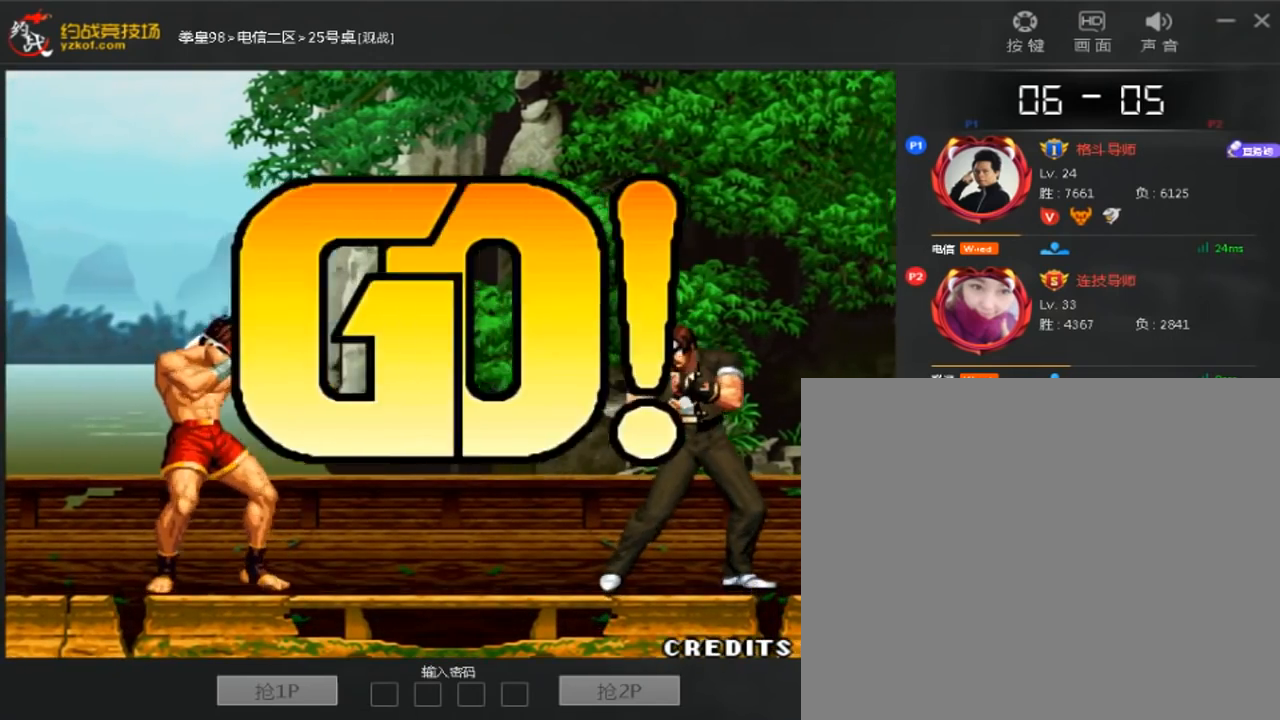
{"dt_ms": 480, "buttons": [], "left_stick": "down", "events": [[200, "left_stick", "right"], [400, "C", "down"], [480, "C", "up"], [480, "left_stick", "down"]]}
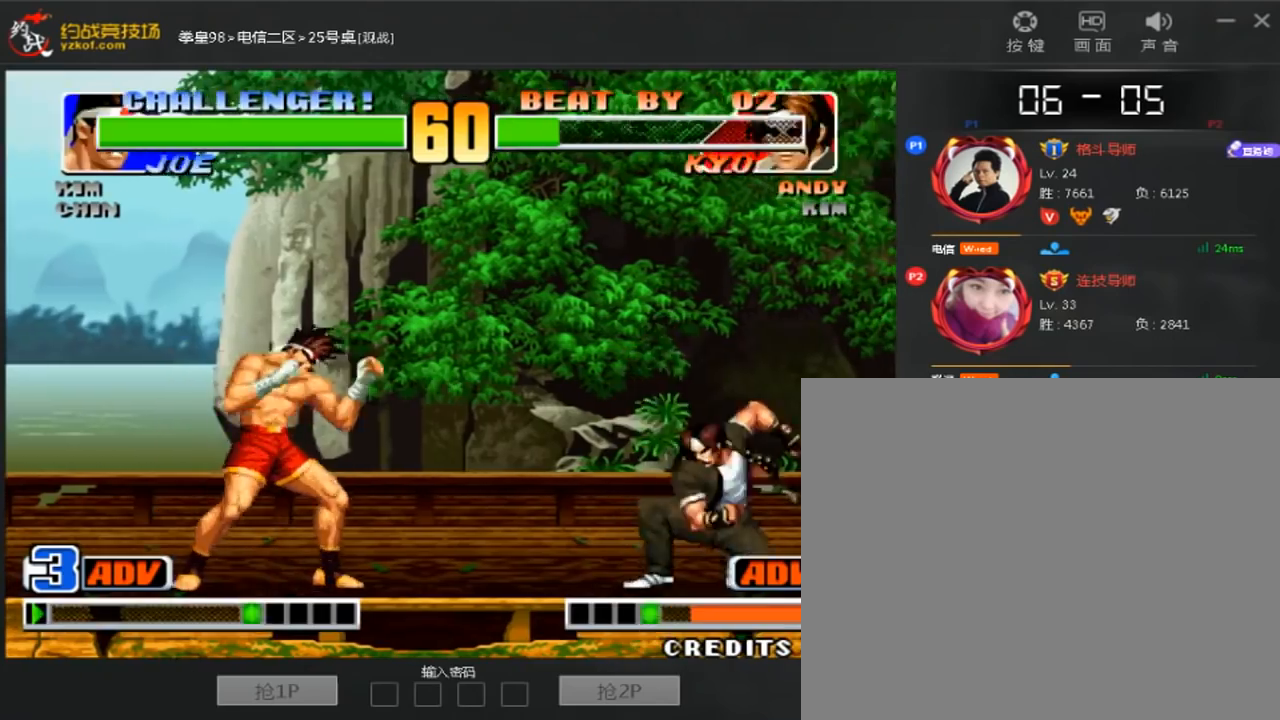
{"dt_ms": 520, "buttons": [], "left_stick": "down-right", "events": [[40, "left_stick", "right"], [80, "left_stick", "left"], [160, "left_stick", "center"], [240, "left_stick", "right"], [480, "left_stick", "down-right"]]}
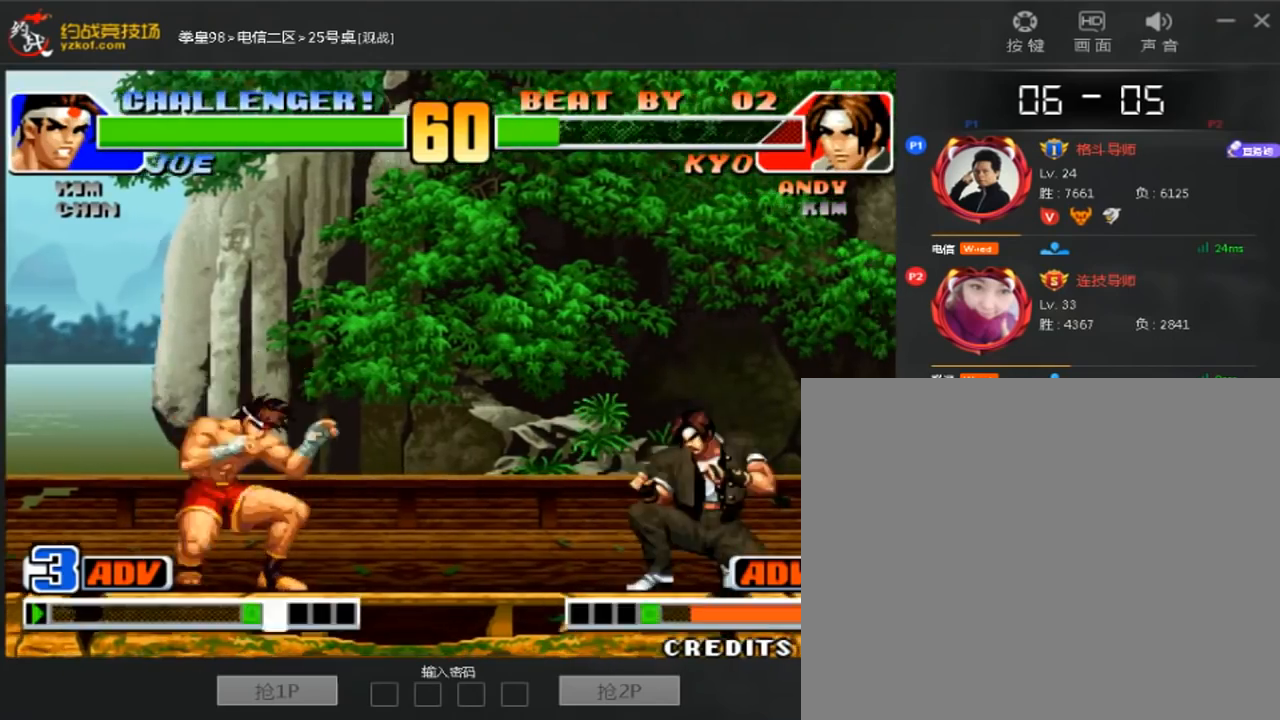
{"dt_ms": 480, "buttons": [], "left_stick": "down-right", "events": [[160, "left_stick", "right"], [400, "left_stick", "down-right"]]}
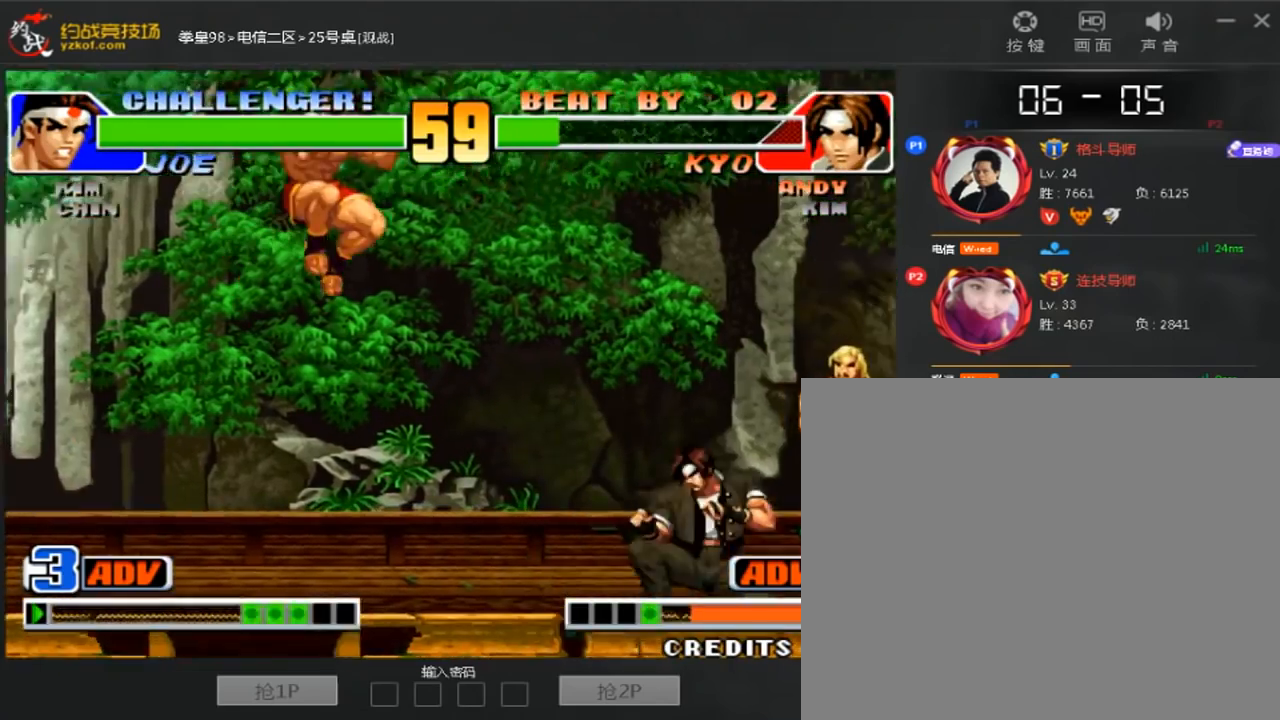
{"dt_ms": 520, "buttons": [], "left_stick": "down", "events": [[40, "left_stick", "right"], [520, "left_stick", "down"]]}
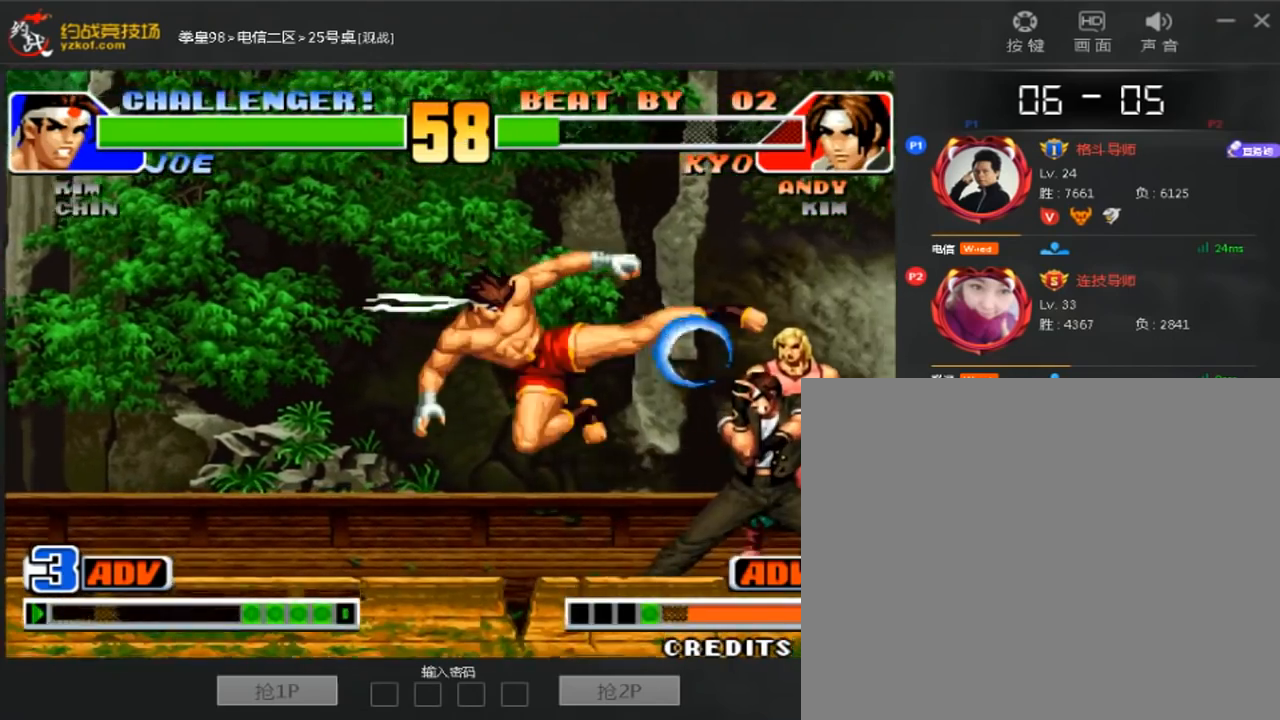
{"dt_ms": 480, "buttons": [], "left_stick": "down-right", "events": [[40, "left_stick", "down-right"]]}
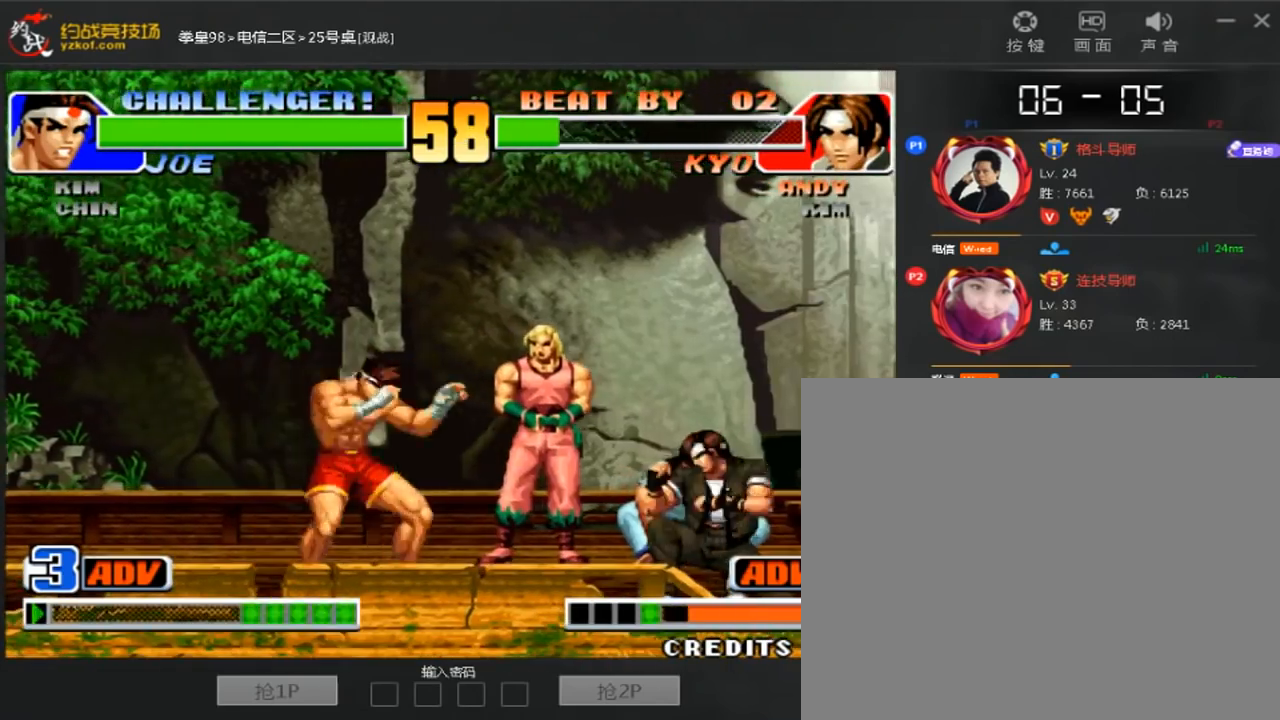
{"dt_ms": 520, "buttons": [], "left_stick": "down-right", "events": [[40, "left_stick", "right"], [160, "left_stick", "down-right"]]}
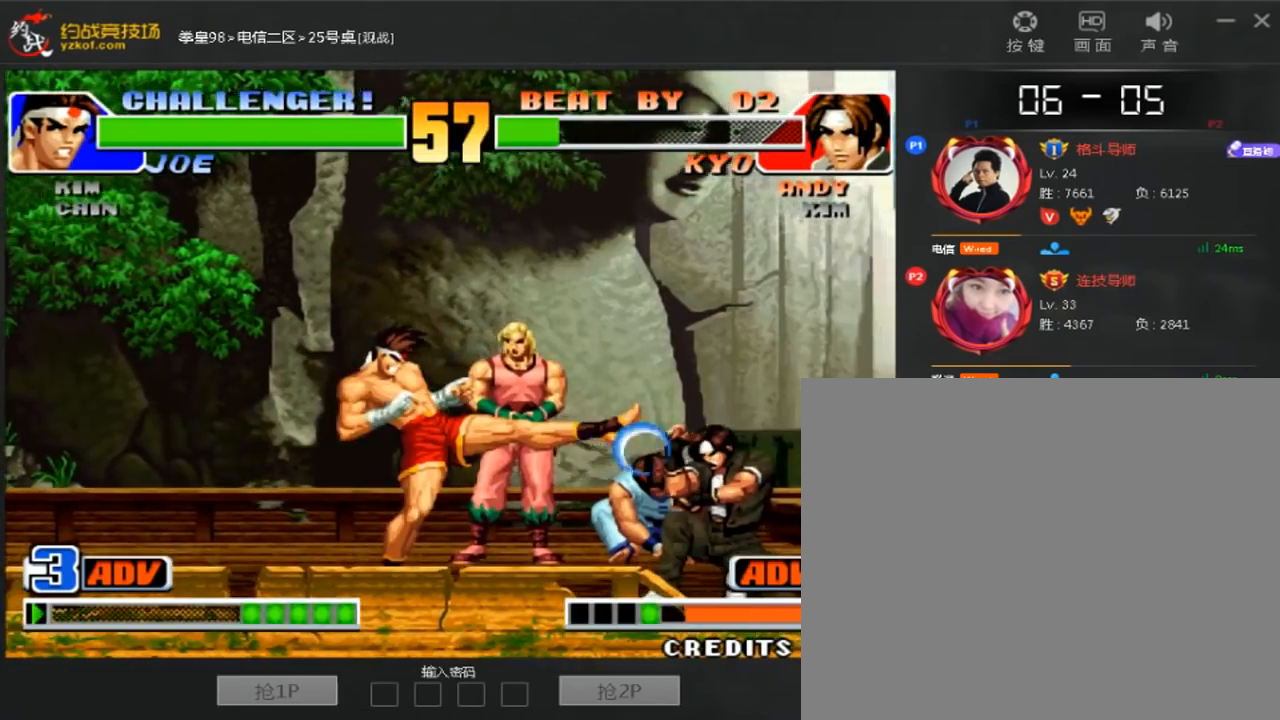
{"dt_ms": 480, "buttons": [], "left_stick": "center", "events": [[280, "left_stick", "center"]]}
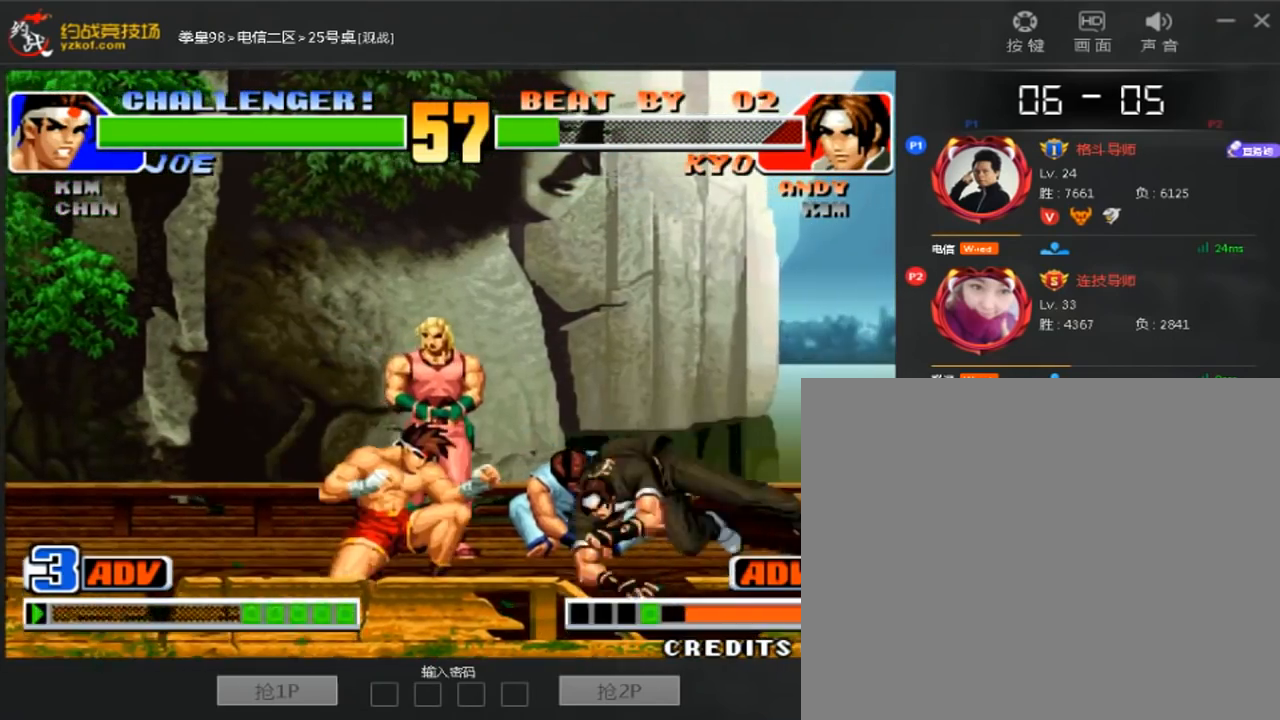
{"dt_ms": 520, "buttons": [], "left_stick": "center", "events": [[360, "C", "down"], [440, "C", "up"]]}
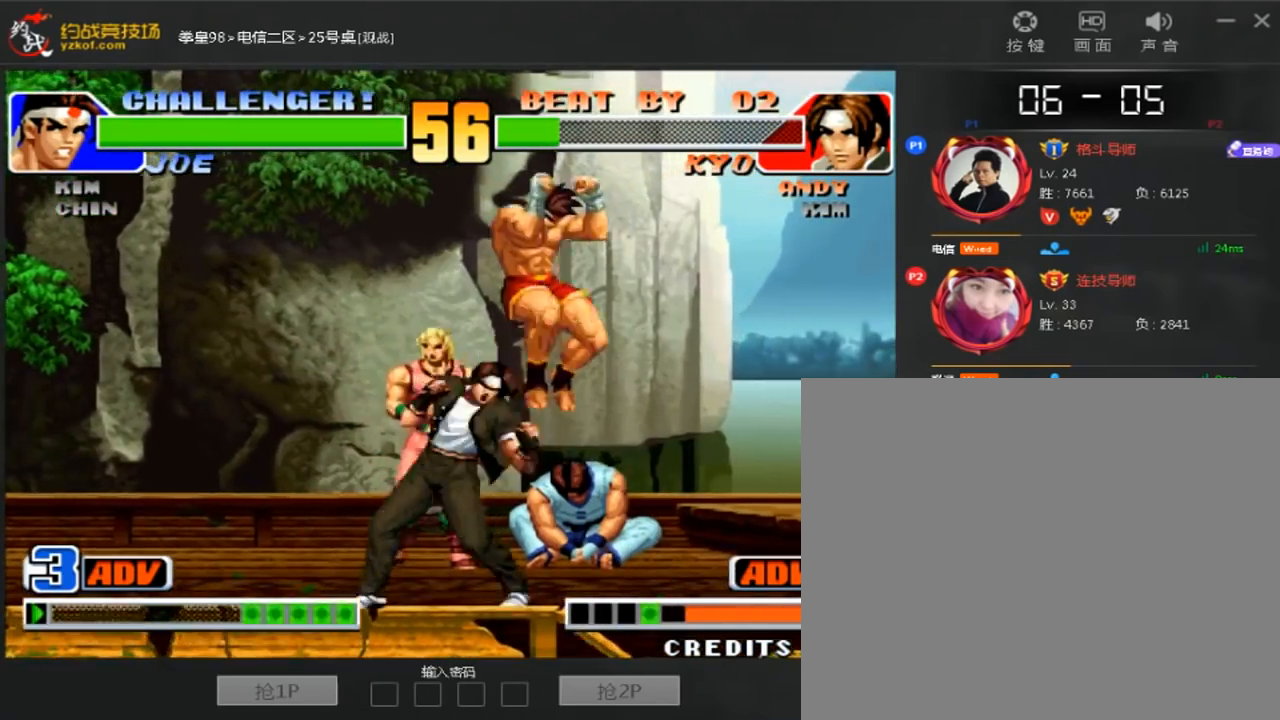
{"dt_ms": 1000, "buttons": [], "left_stick": "center"}
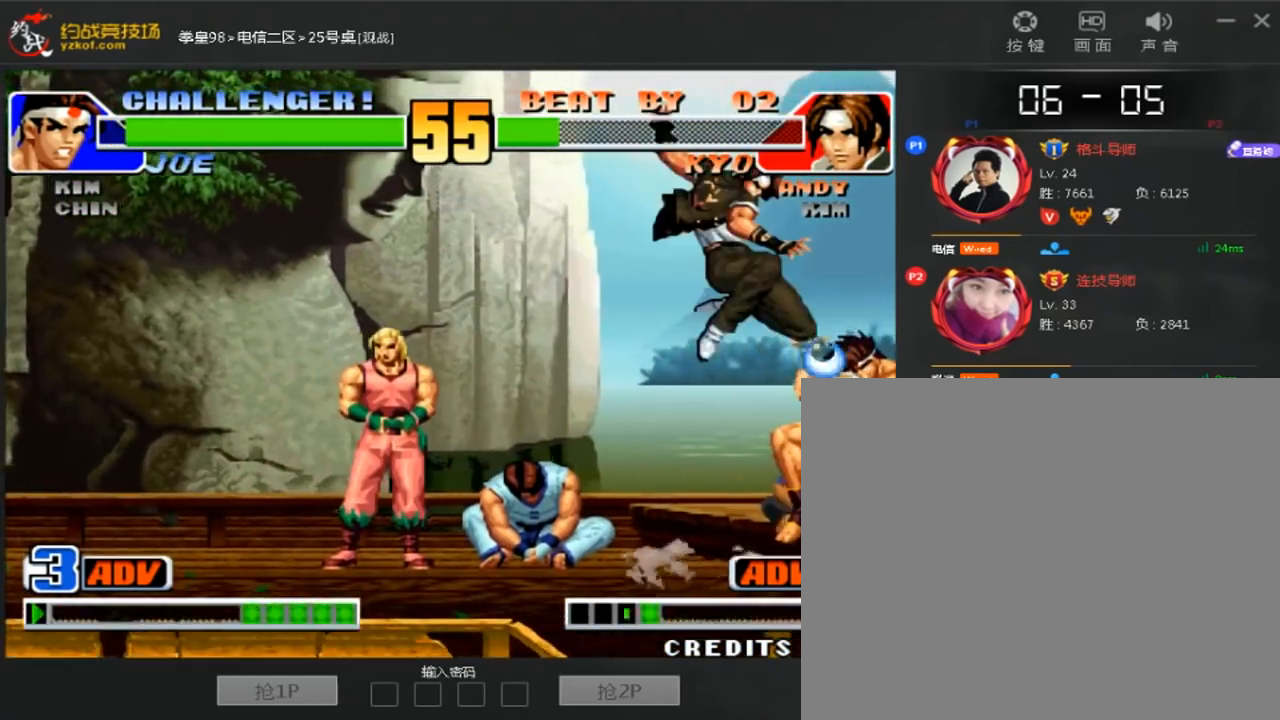
{"dt_ms": 480, "buttons": [], "left_stick": "center", "events": [[240, "C", "down"], [320, "C", "up"]]}
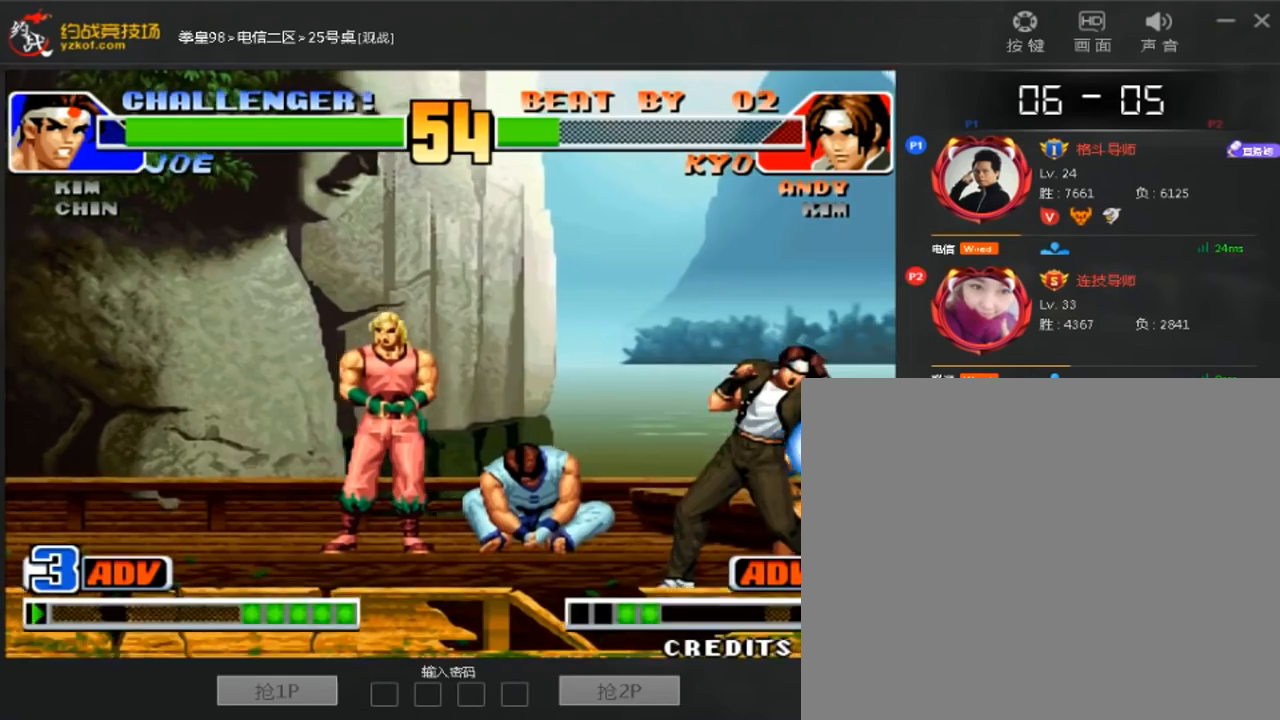
{"dt_ms": 520, "buttons": [], "left_stick": "down-left", "events": [[200, "left_stick", "down-left"]]}
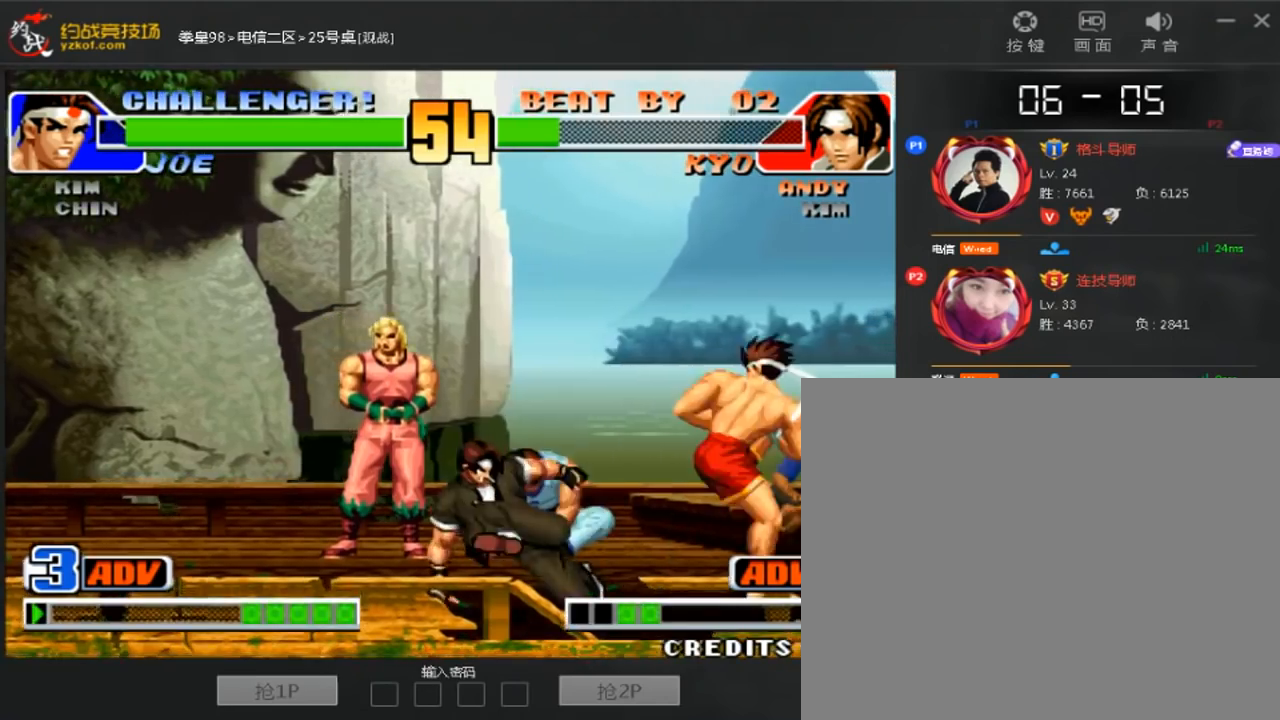
{"dt_ms": 480, "buttons": [], "left_stick": "center", "events": [[360, "left_stick", "center"]]}
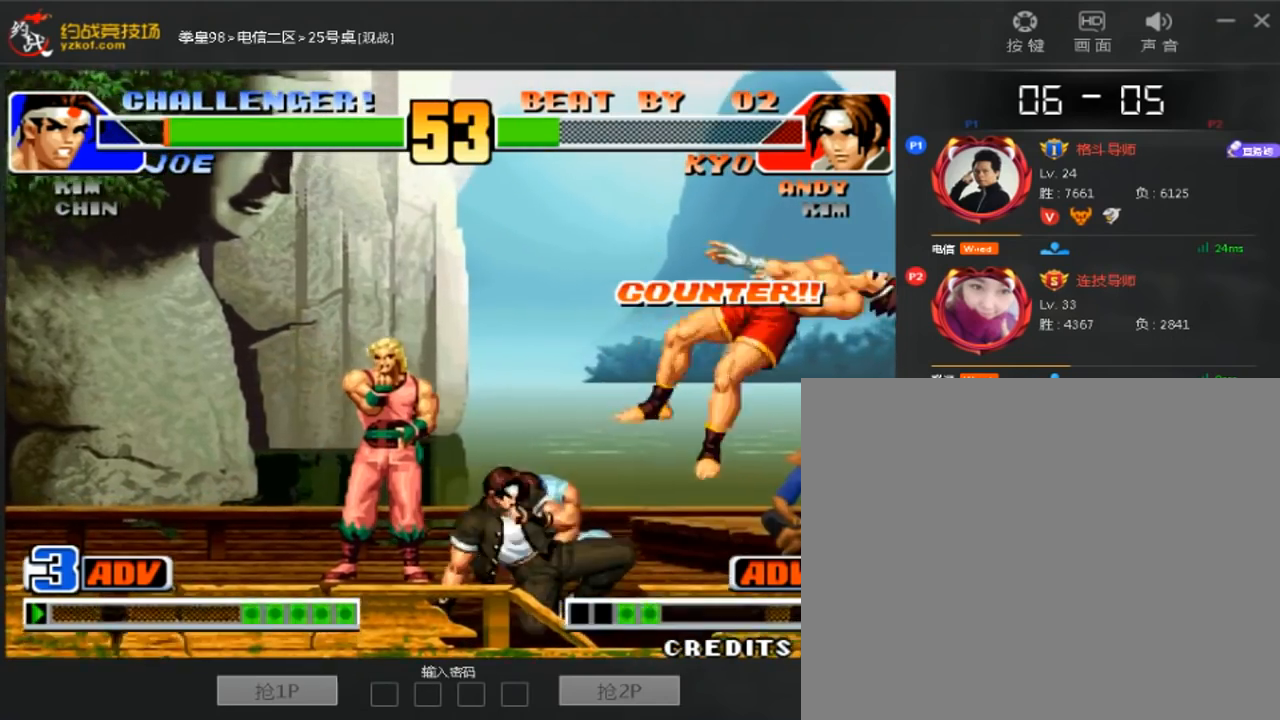
{"dt_ms": 520, "buttons": [], "left_stick": "center", "events": [[80, "left_stick", "down"], [200, "left_stick", "right"], [280, "left_stick", "center"]]}
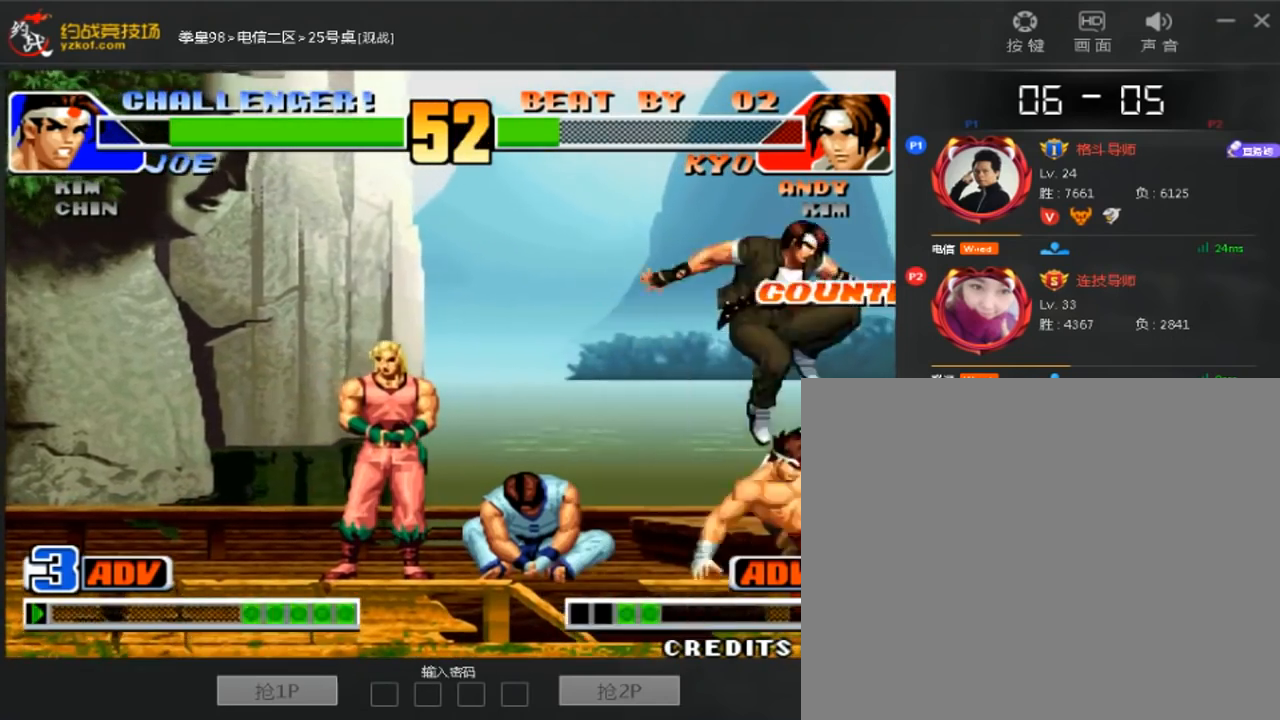
{"dt_ms": 480, "buttons": [], "left_stick": "down-right"}
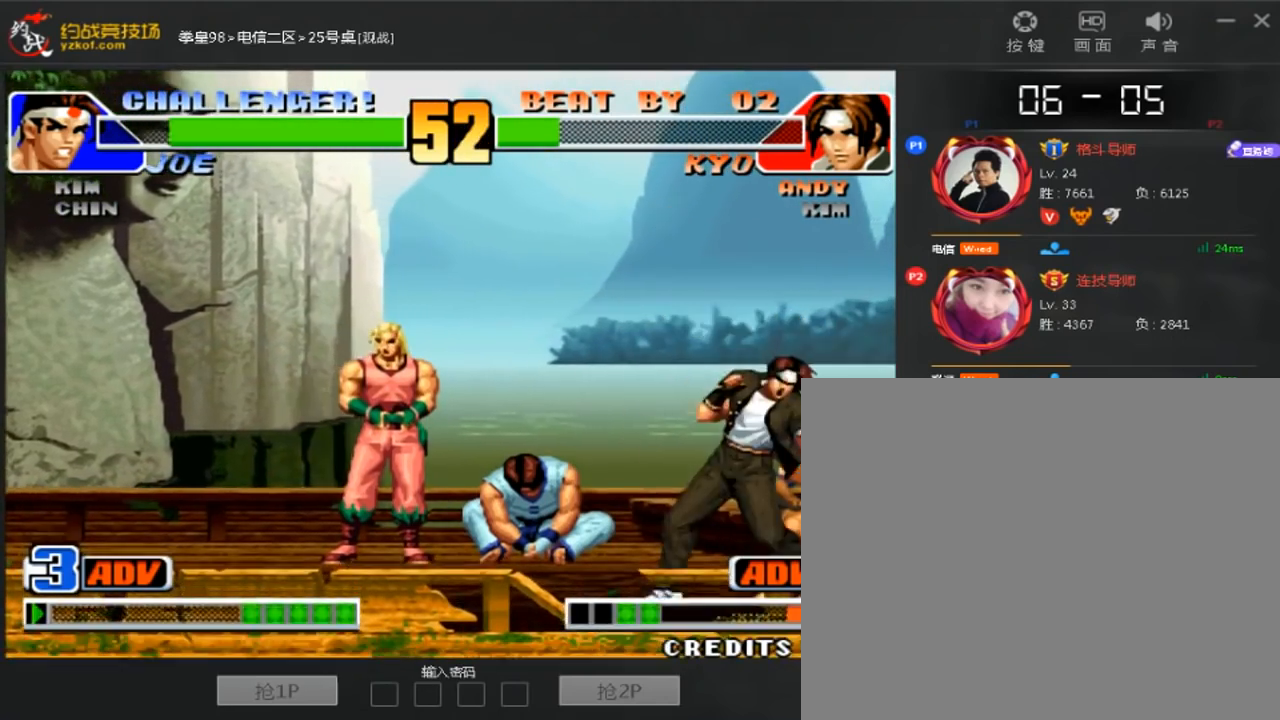
{"dt_ms": 520, "buttons": [], "left_stick": "center", "events": [[120, "left_stick", "center"]]}
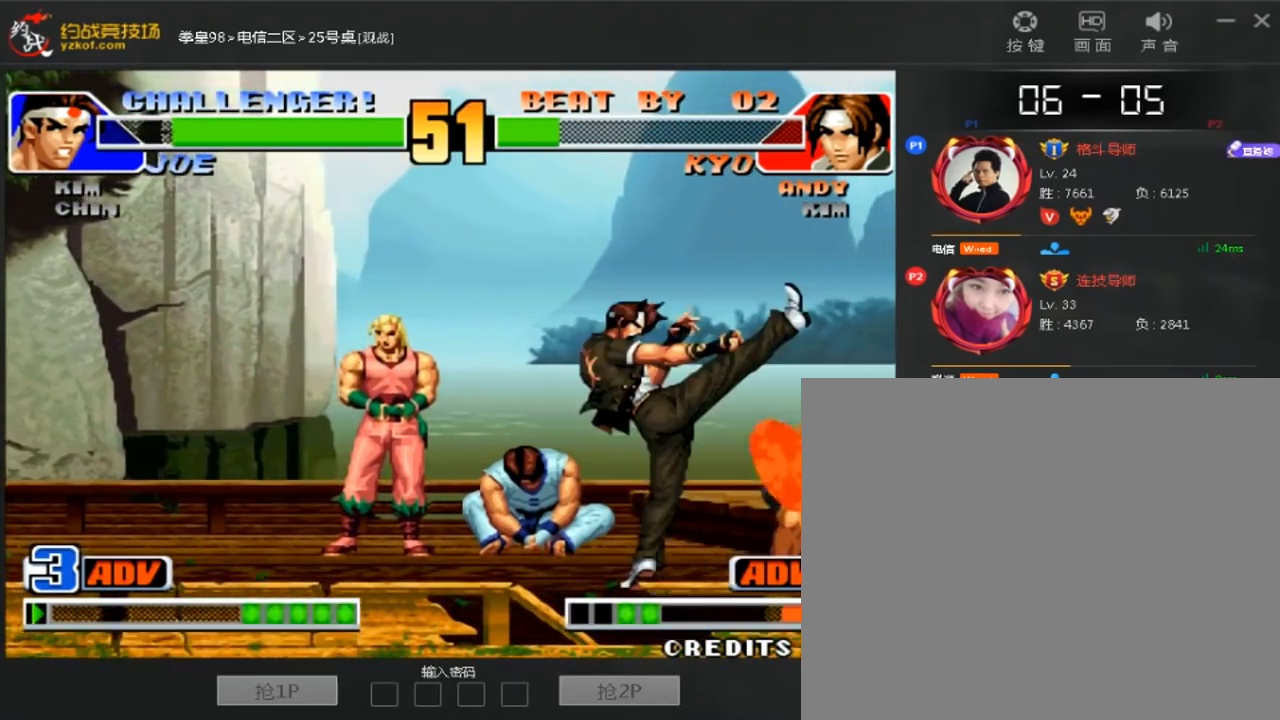
{"dt_ms": 480, "buttons": [], "left_stick": "center", "events": []}
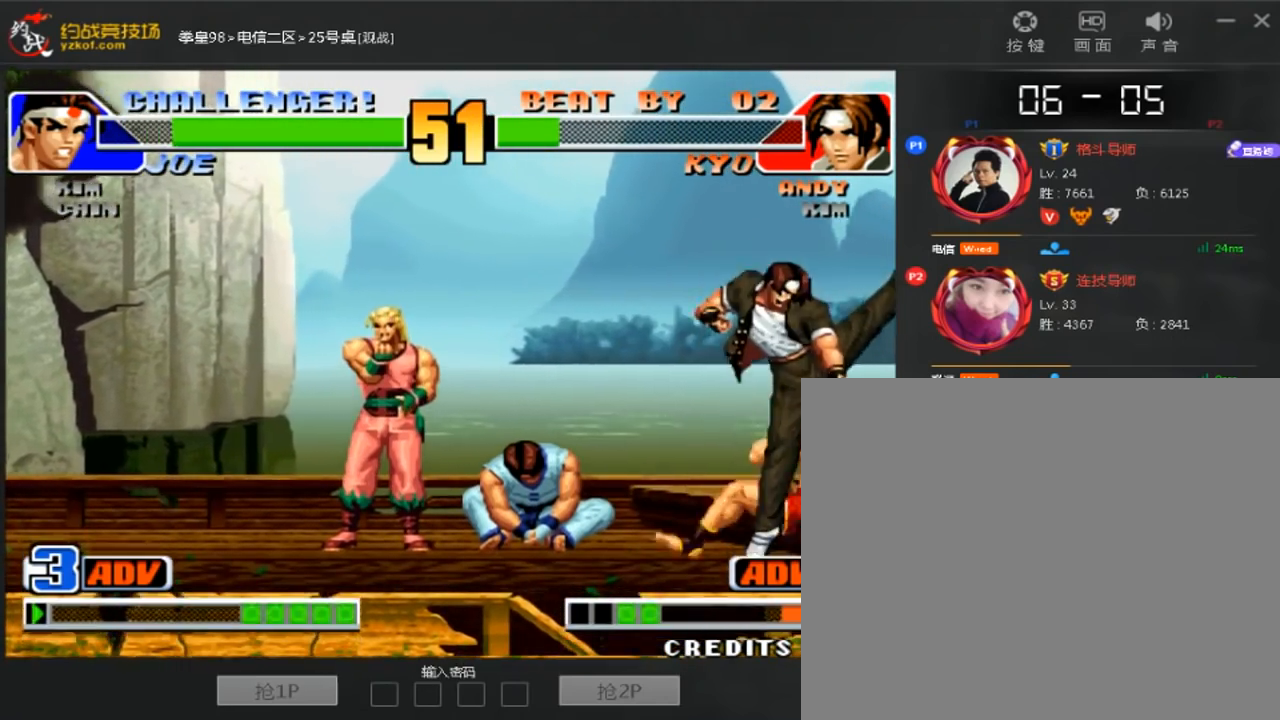
{"dt_ms": 520, "buttons": [], "left_stick": "right", "events": [[80, "left_stick", "down-left"], [400, "left_stick", "center"], [480, "left_stick", "right"]]}
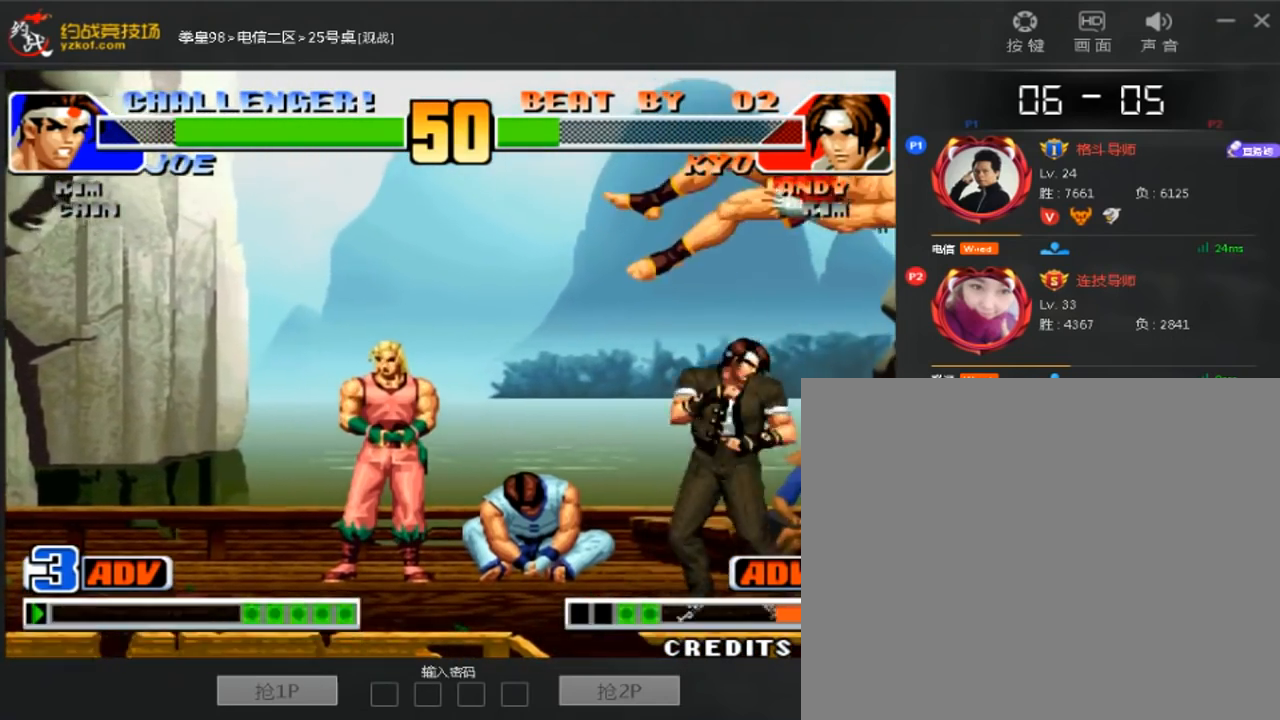
{"dt_ms": 480, "buttons": [], "left_stick": "center", "events": [[40, "left_stick", "center"], [120, "C", "down"], [320, "C", "up"]]}
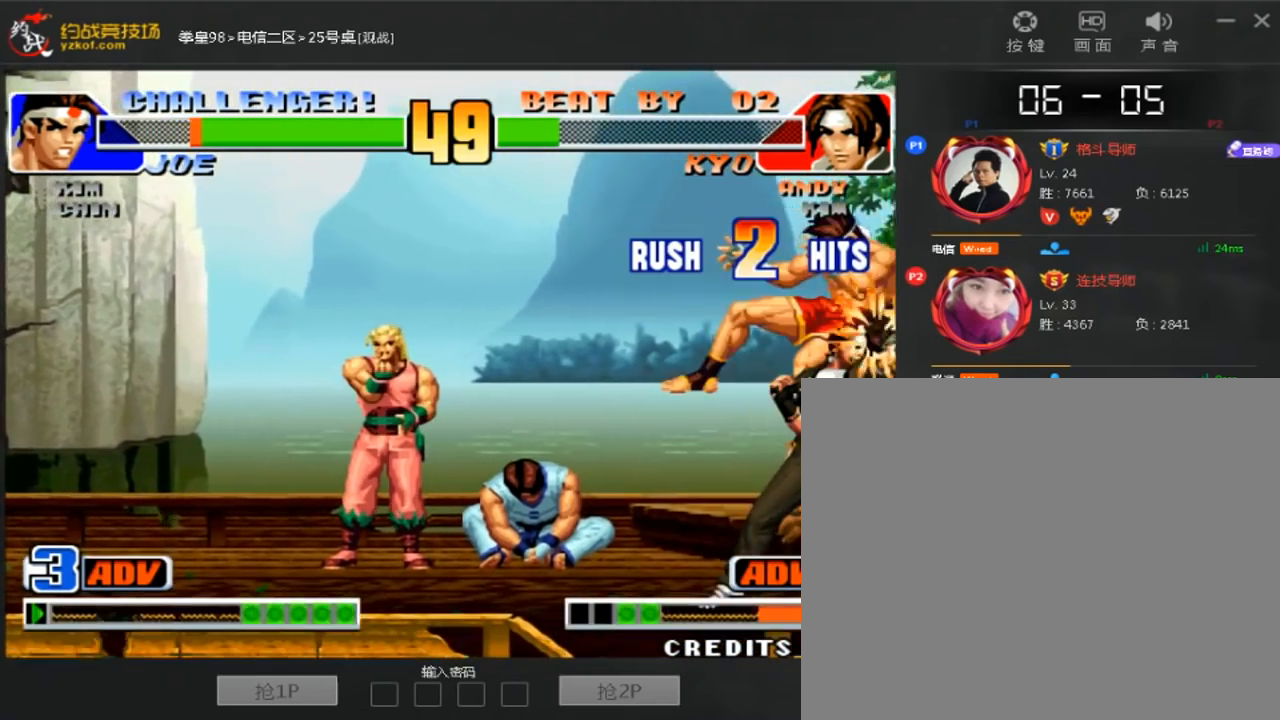
{"dt_ms": 1000, "buttons": [], "left_stick": "down-right"}
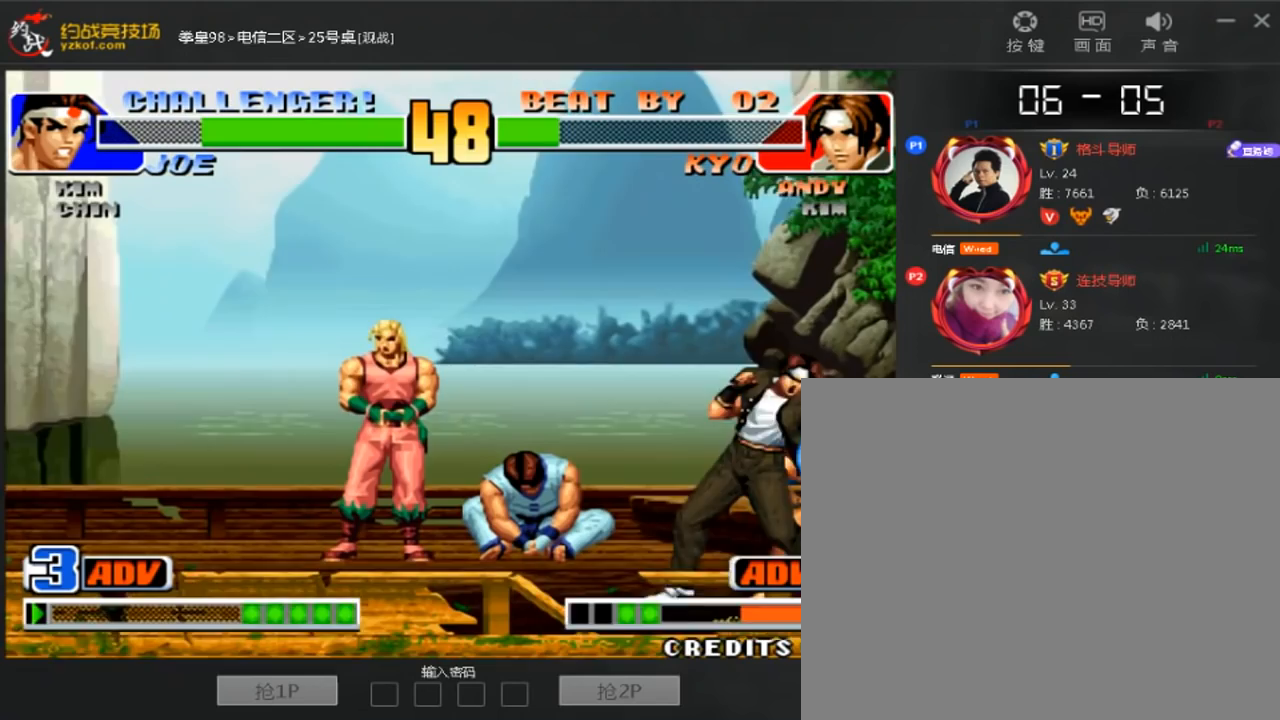
{"dt_ms": 520, "buttons": [], "left_stick": "center", "events": [[40, "left_stick", "right"], [280, "left_stick", "center"]]}
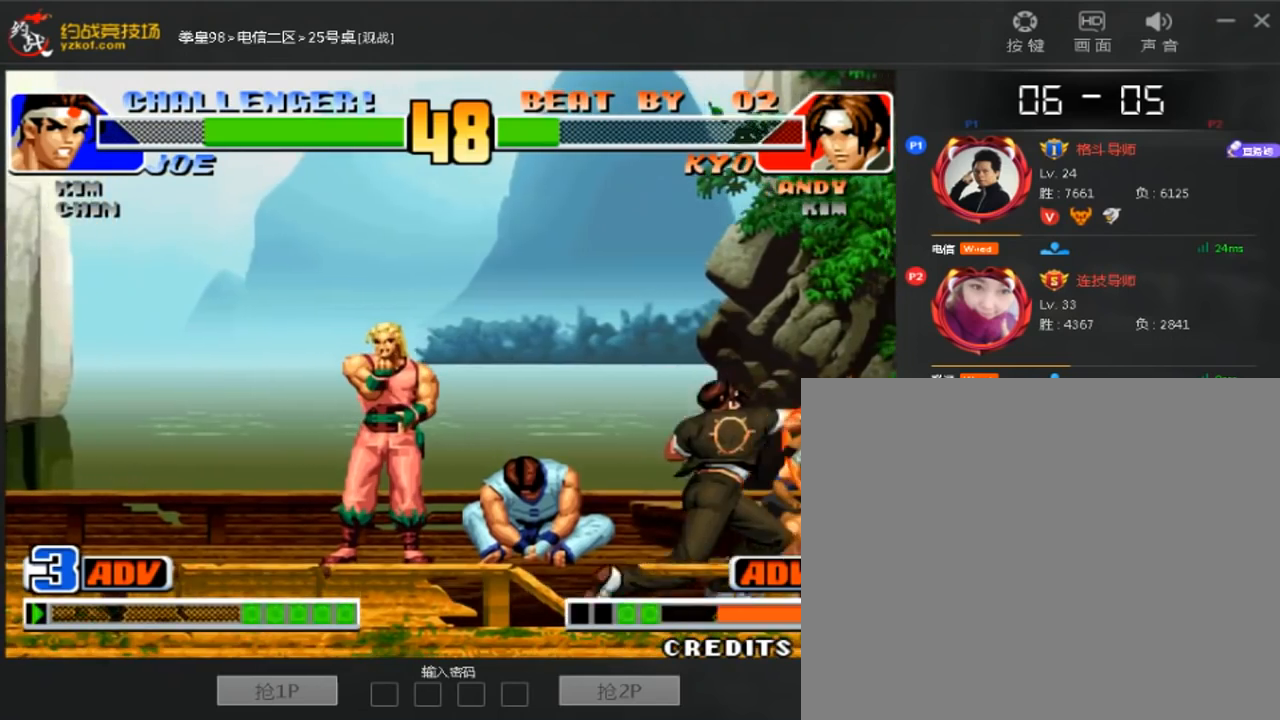
{"dt_ms": 480, "buttons": [], "left_stick": "center", "events": [[120, "left_stick", "down-right"], [200, "left_stick", "right"], [320, "left_stick", "center"]]}
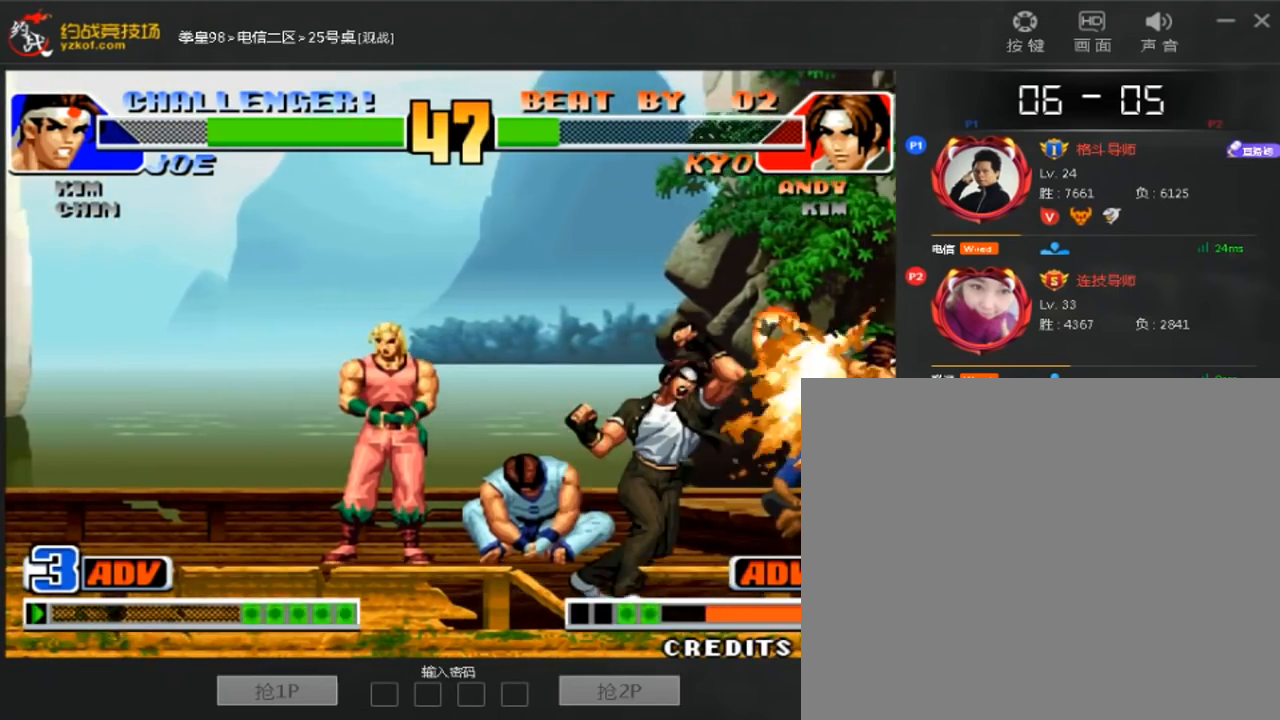
{"dt_ms": 1000, "buttons": [], "left_stick": "down-left"}
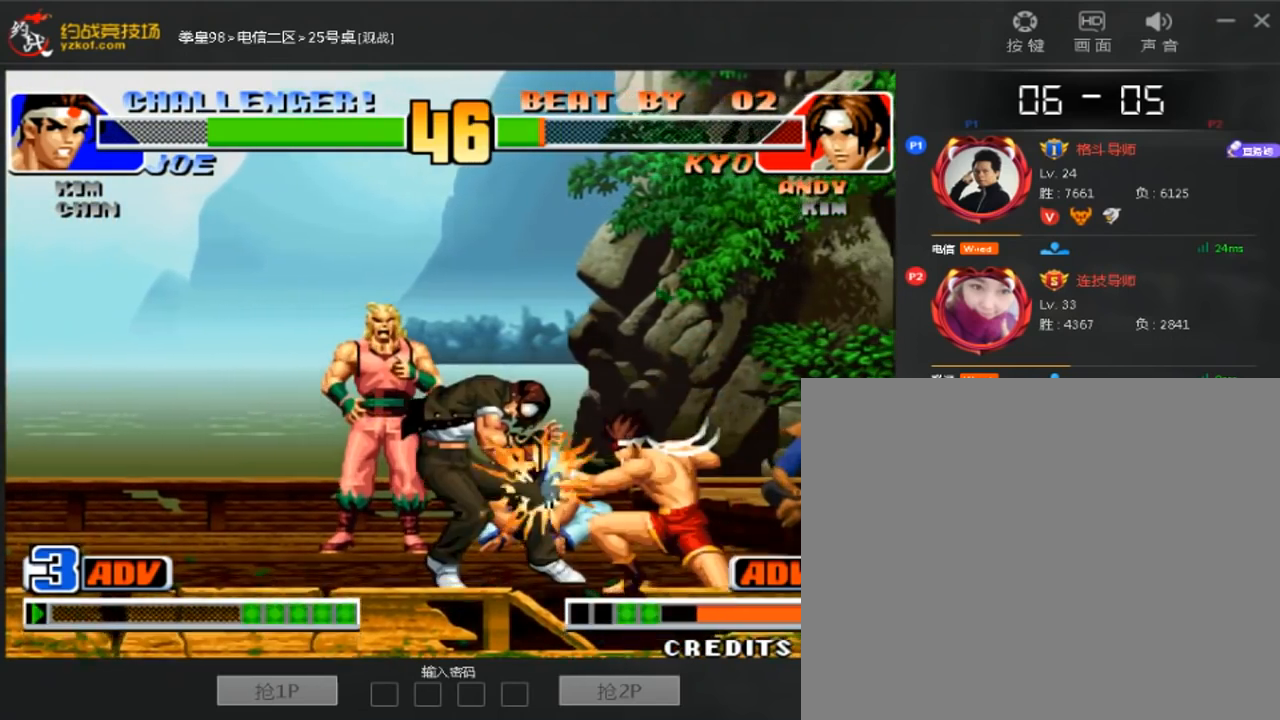
{"dt_ms": 520, "buttons": [], "left_stick": "left", "events": [[320, "left_stick", "left"]]}
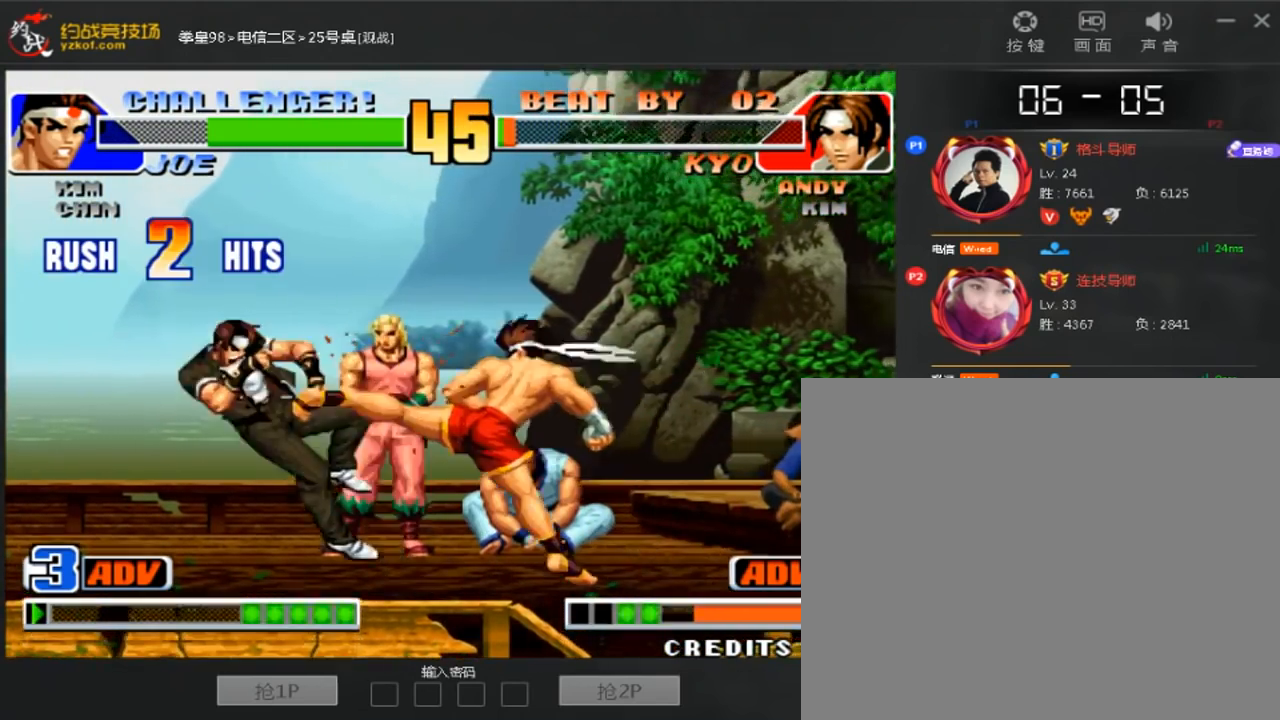
{"dt_ms": 480, "buttons": [], "left_stick": "center", "events": [[80, "left_stick", "center"]]}
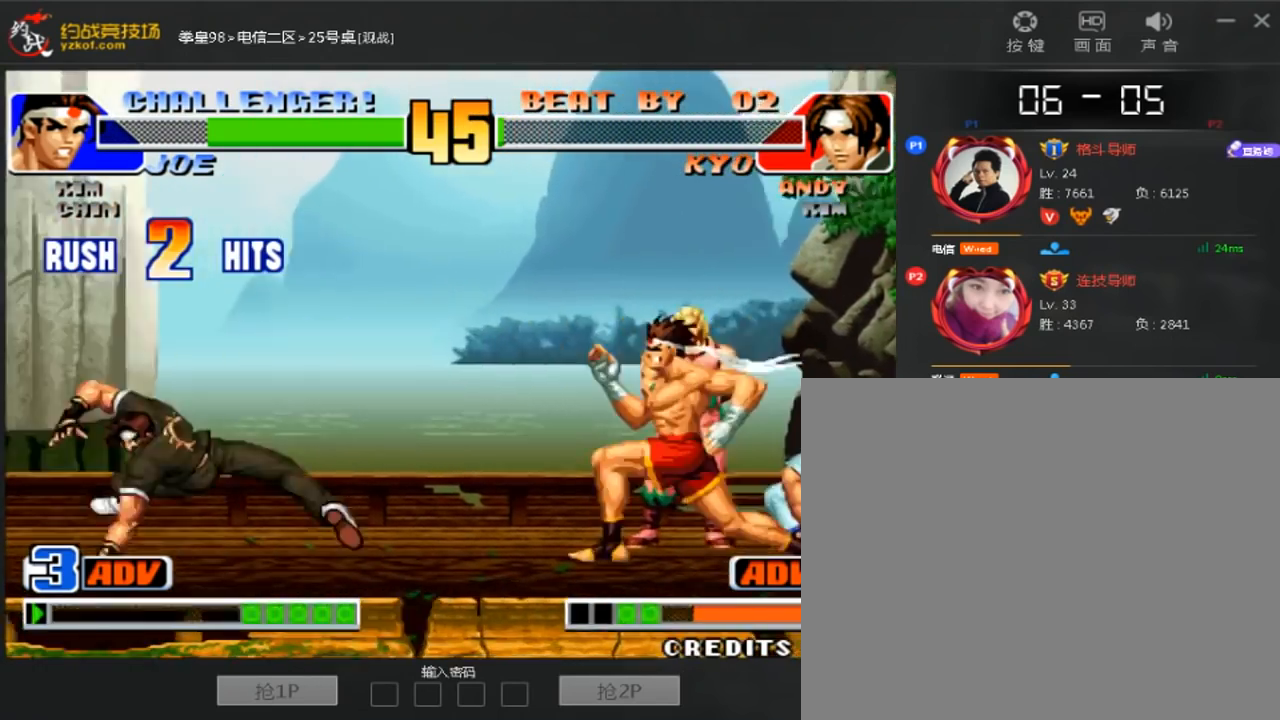
{"dt_ms": 520, "buttons": [], "left_stick": "left", "events": [[200, "left_stick", "left"]]}
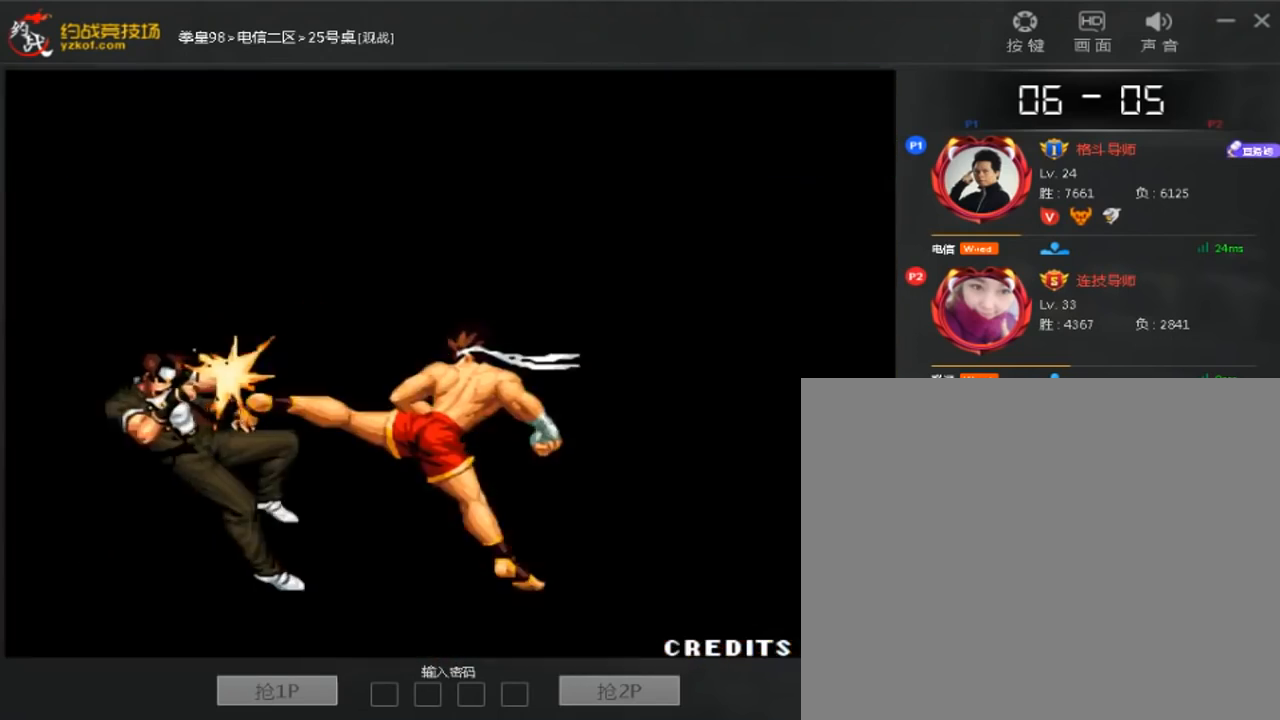
{"dt_ms": 480, "buttons": [], "left_stick": "center", "events": [[40, "left_stick", "center"]]}